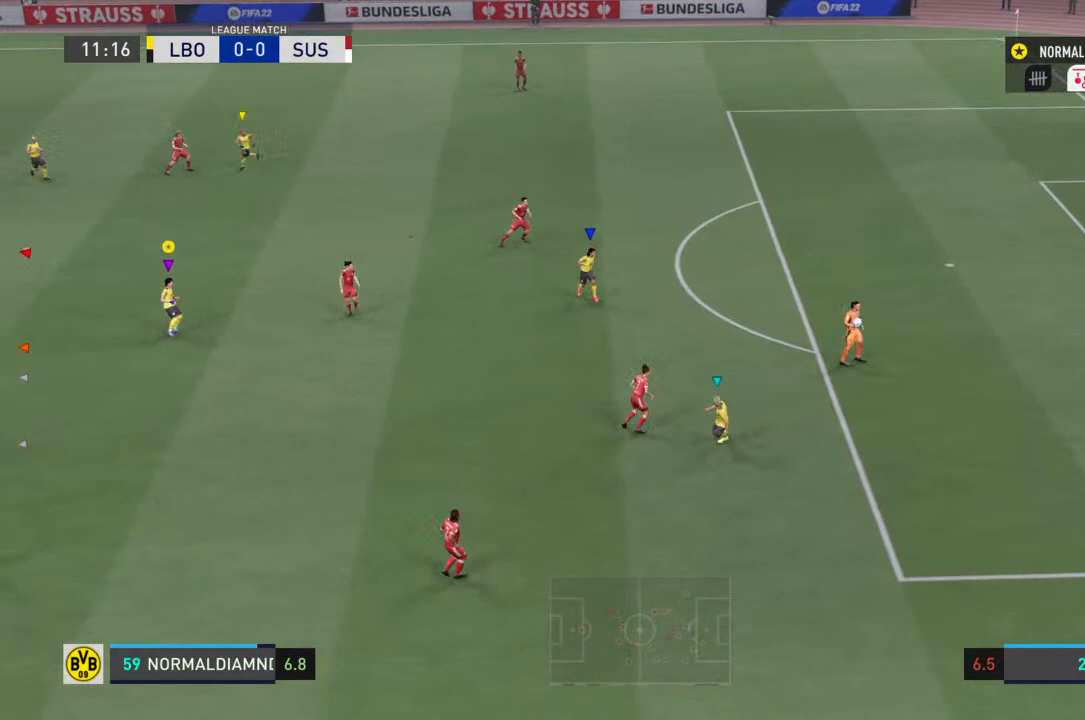
Gameplay with a controller (PlayStation layout); each line is a JSON object with the inputs held at the frame after it. "events" lists button and stick changes between this image and that frame as [ms after this image, input, new state], when the widget could be followed in between. Not read: L3 R3.
{"buttons": [], "left_stick": "up", "right_stick": "center", "events": [[167, "left_stick", "up"], [333, "R2", "up"]]}
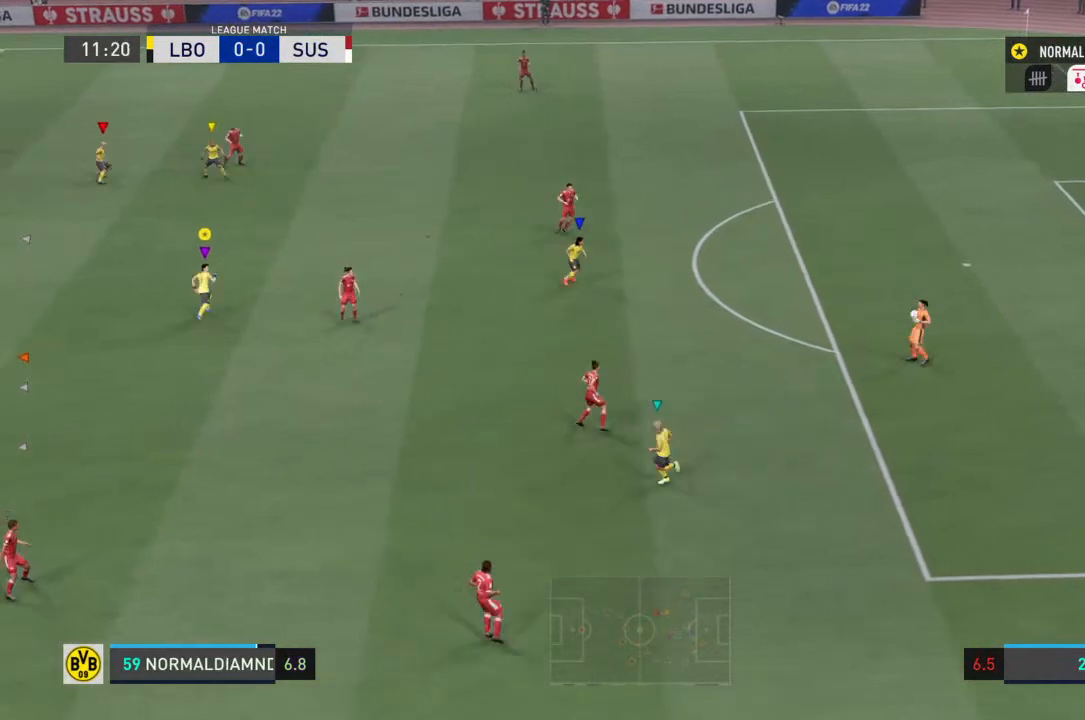
{"buttons": [], "left_stick": "center", "right_stick": "center", "events": [[33, "left_stick", "center"], [200, "left_stick", "right"], [333, "left_stick", "center"]]}
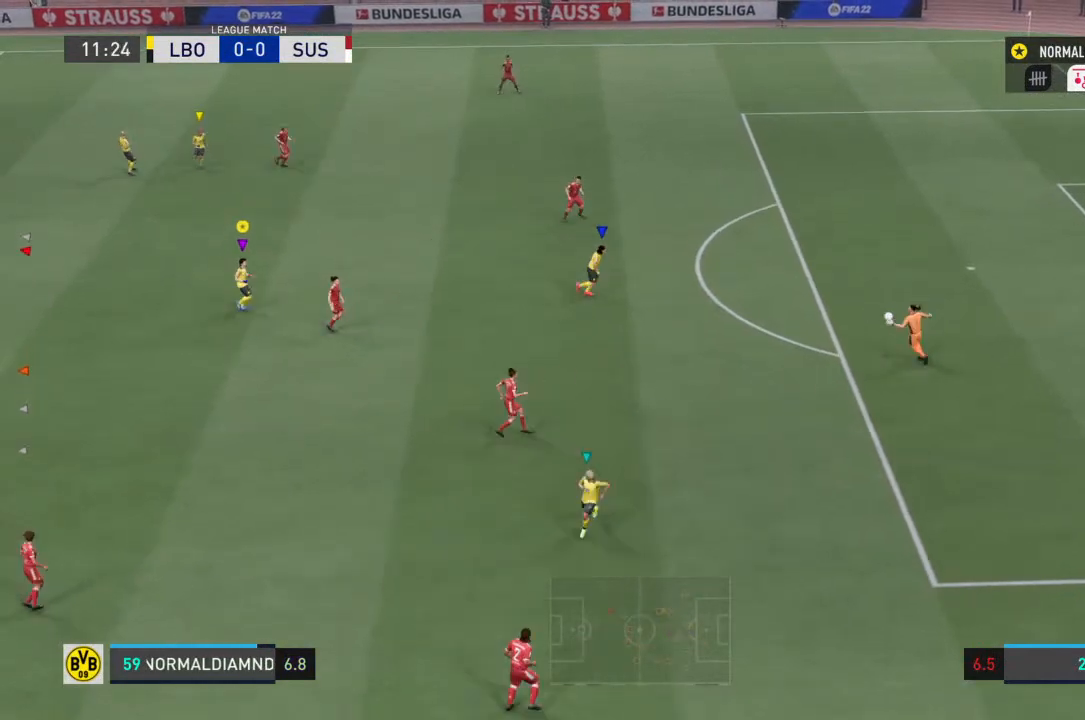
{"buttons": ["R2"], "left_stick": "down-left", "right_stick": "center", "events": [[267, "R2", "down"], [300, "left_stick", "down-left"]]}
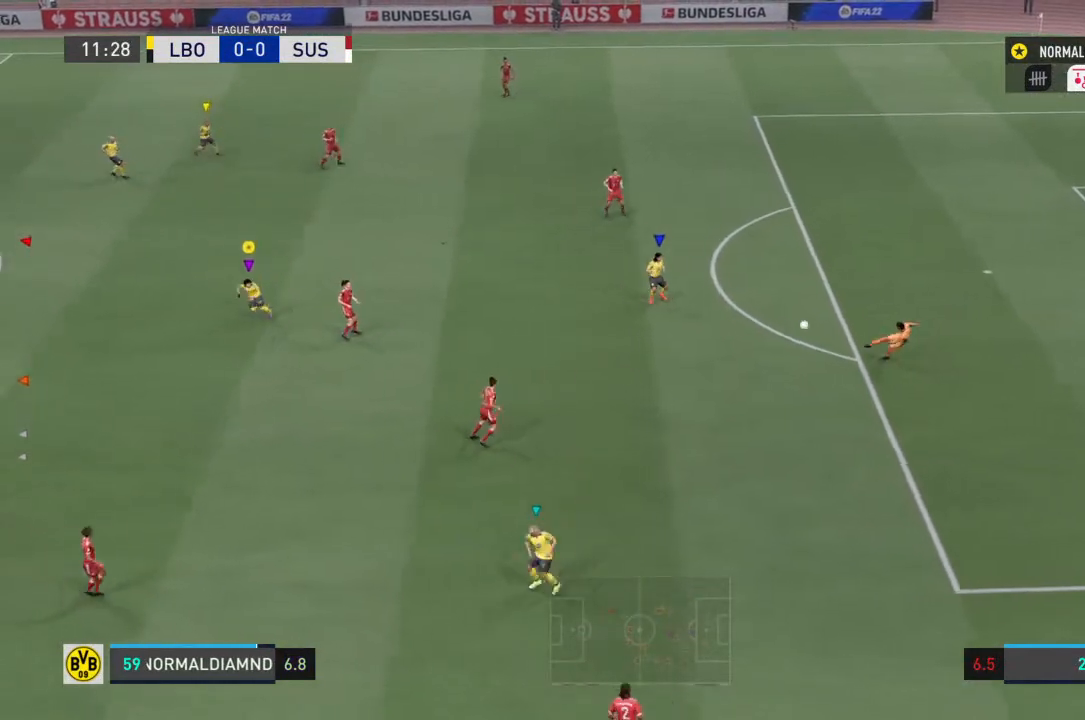
{"buttons": ["R2"], "left_stick": "down-left", "right_stick": "center", "events": []}
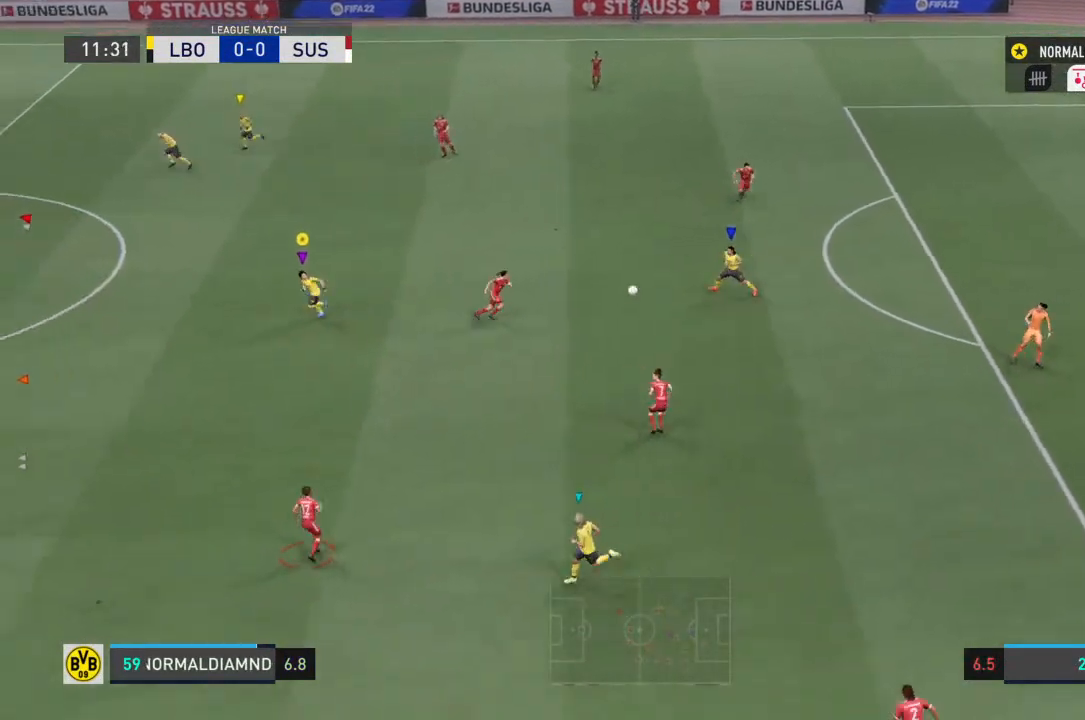
{"buttons": [], "left_stick": "down-left", "right_stick": "center", "events": [[267, "R2", "up"]]}
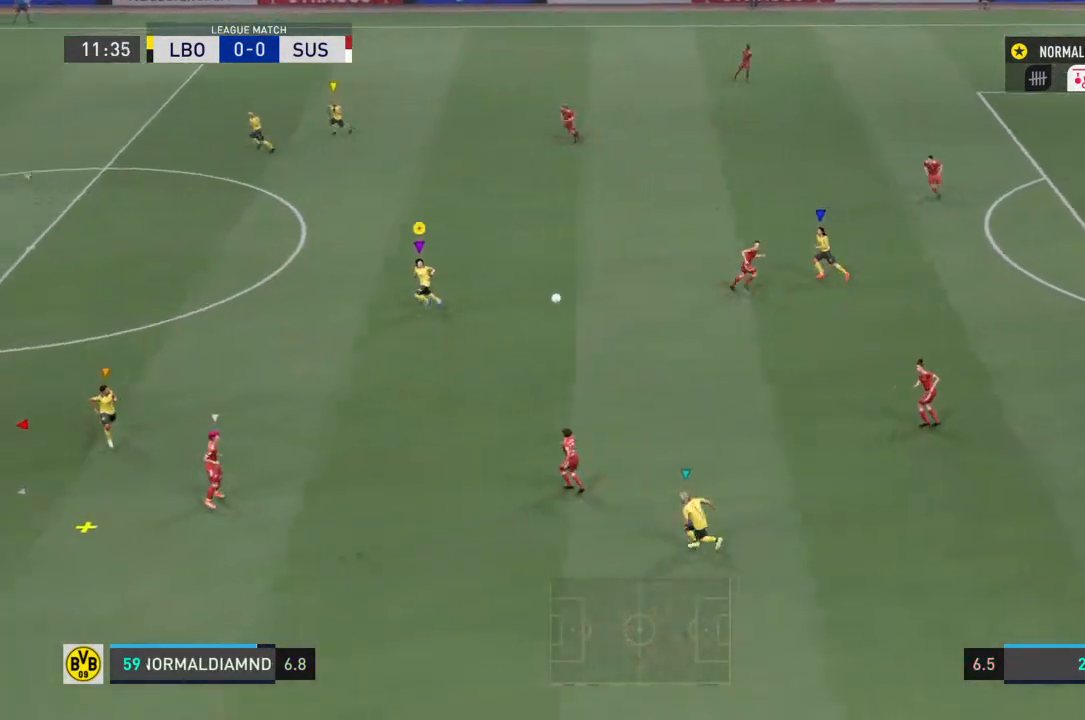
{"buttons": ["R2"], "left_stick": "up-right", "right_stick": "center", "events": [[67, "left_stick", "center"], [233, "left_stick", "down-left"], [367, "R2", "down"], [400, "left_stick", "center"], [467, "left_stick", "up-right"]]}
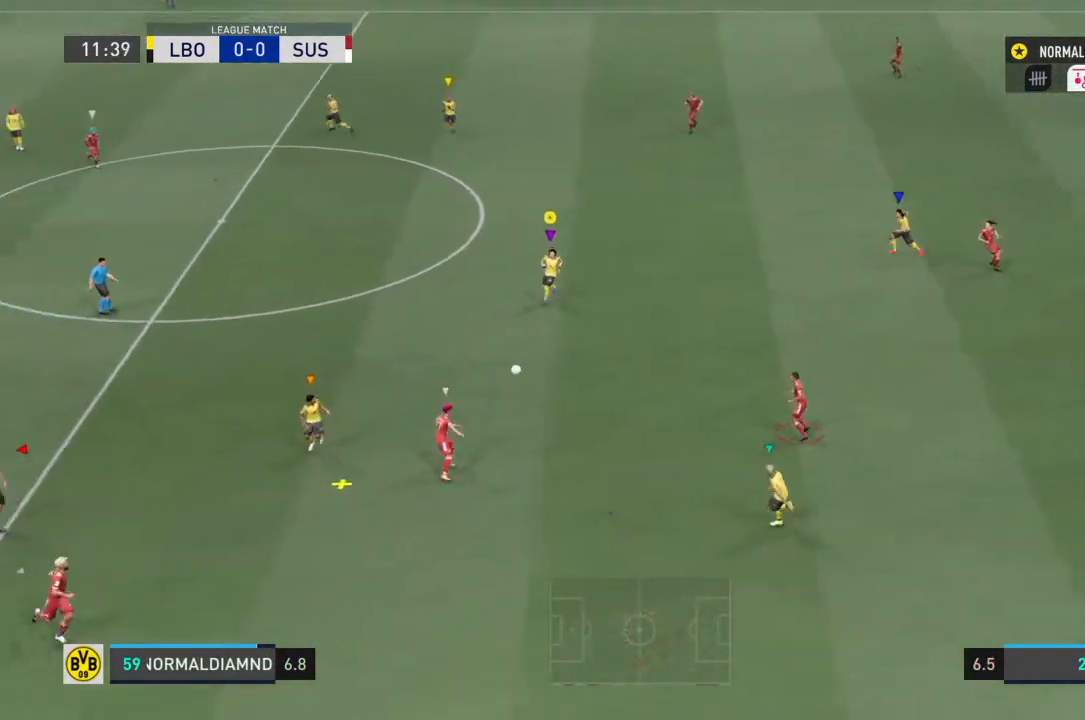
{"buttons": ["R2"], "left_stick": "left", "right_stick": "center", "events": [[67, "left_stick", "center"], [167, "left_stick", "up-left"], [267, "left_stick", "left"]]}
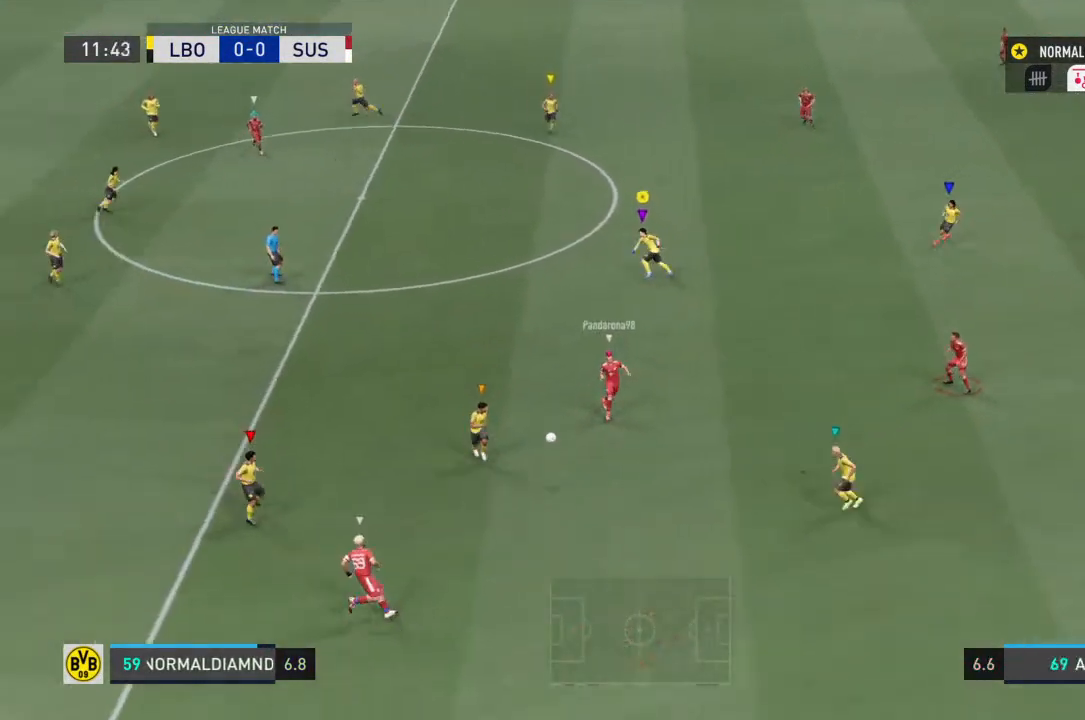
{"buttons": ["R2"], "left_stick": "down-right", "right_stick": "center", "events": [[67, "left_stick", "down-left"], [333, "left_stick", "down-right"]]}
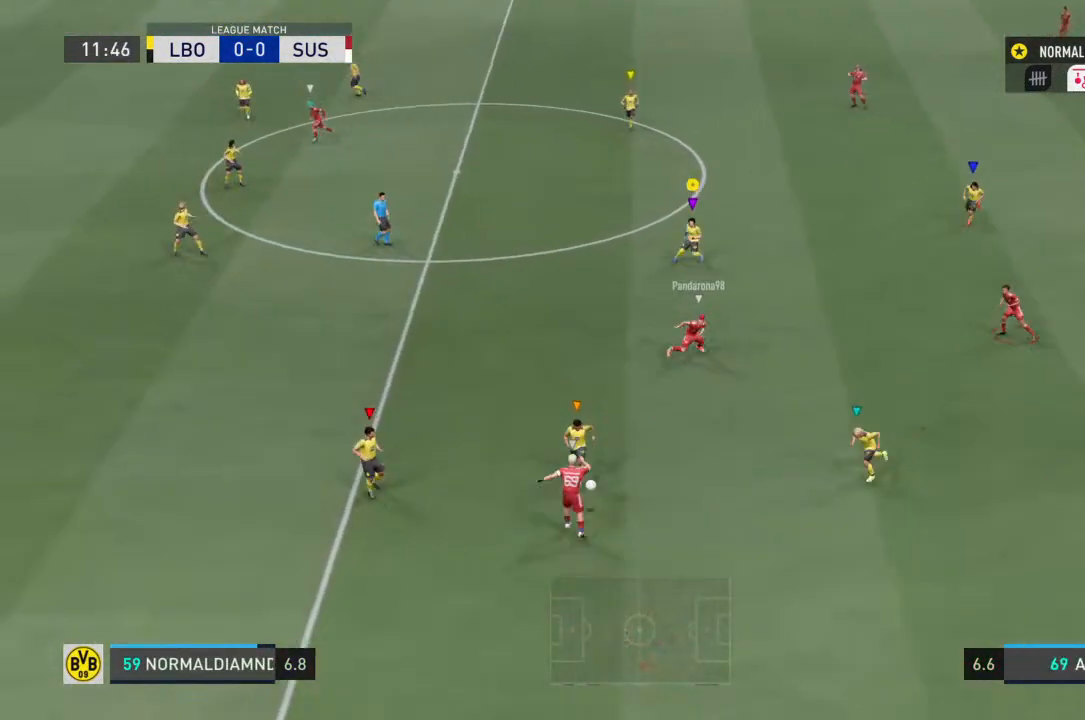
{"buttons": ["R2"], "left_stick": "left", "right_stick": "center", "events": [[100, "left_stick", "right"], [200, "left_stick", "center"], [233, "R2", "up"], [433, "left_stick", "left"], [467, "R2", "down"]]}
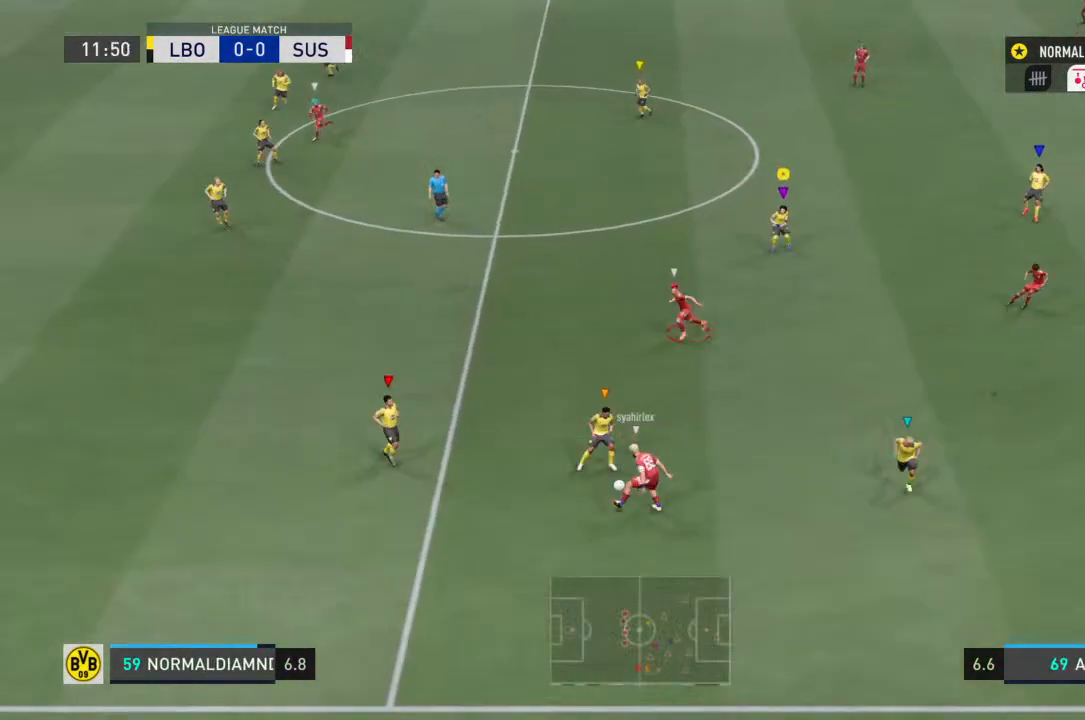
{"buttons": ["R2"], "left_stick": "left", "right_stick": "center", "events": []}
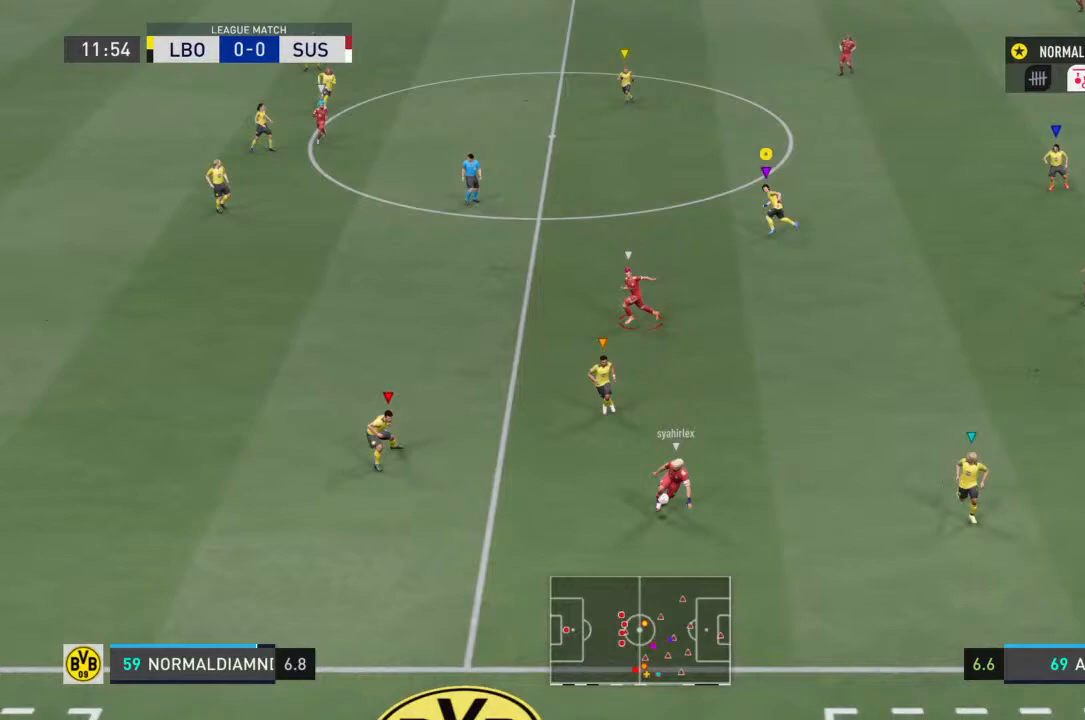
{"buttons": [], "left_stick": "center", "right_stick": "center", "events": [[133, "R2", "up"], [500, "left_stick", "center"]]}
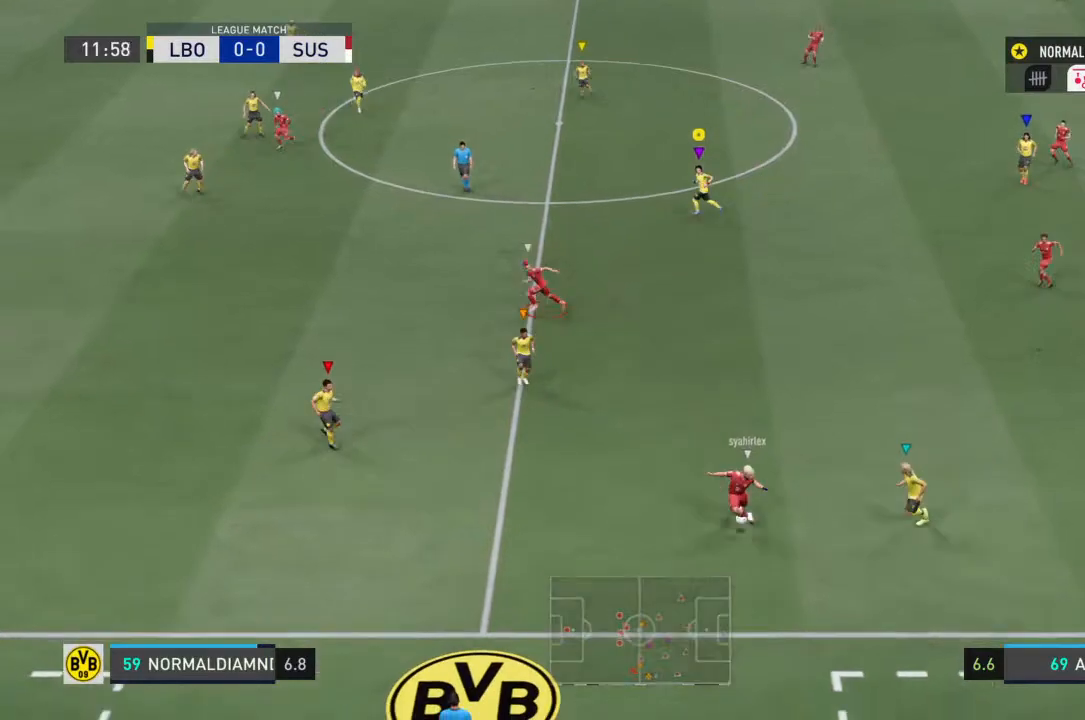
{"buttons": [], "left_stick": "down-right", "right_stick": "center", "events": [[433, "left_stick", "down-right"]]}
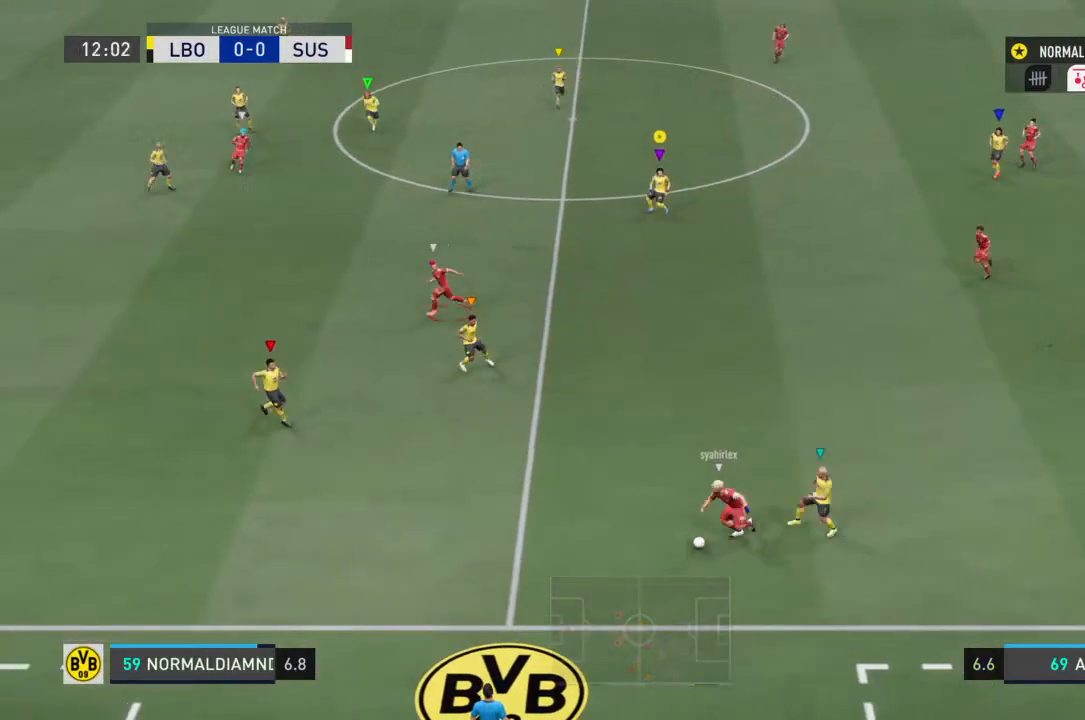
{"buttons": [], "left_stick": "left", "right_stick": "center", "events": [[33, "left_stick", "center"], [233, "left_stick", "left"]]}
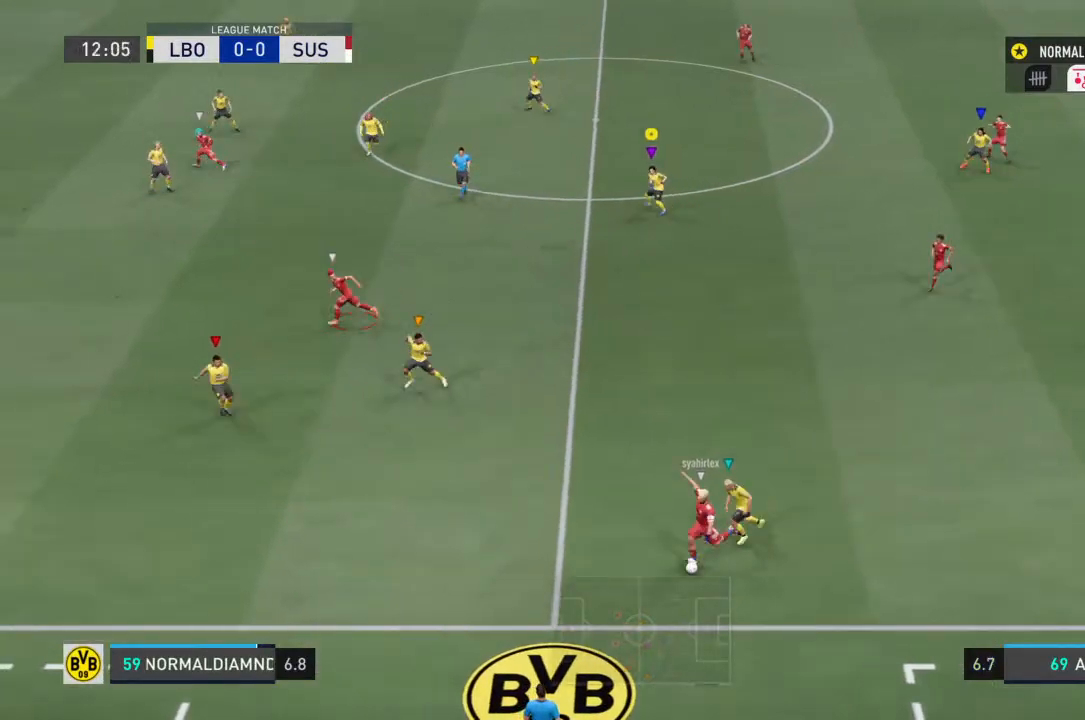
{"buttons": [], "left_stick": "left", "right_stick": "center", "events": [[100, "left_stick", "center"], [233, "left_stick", "left"]]}
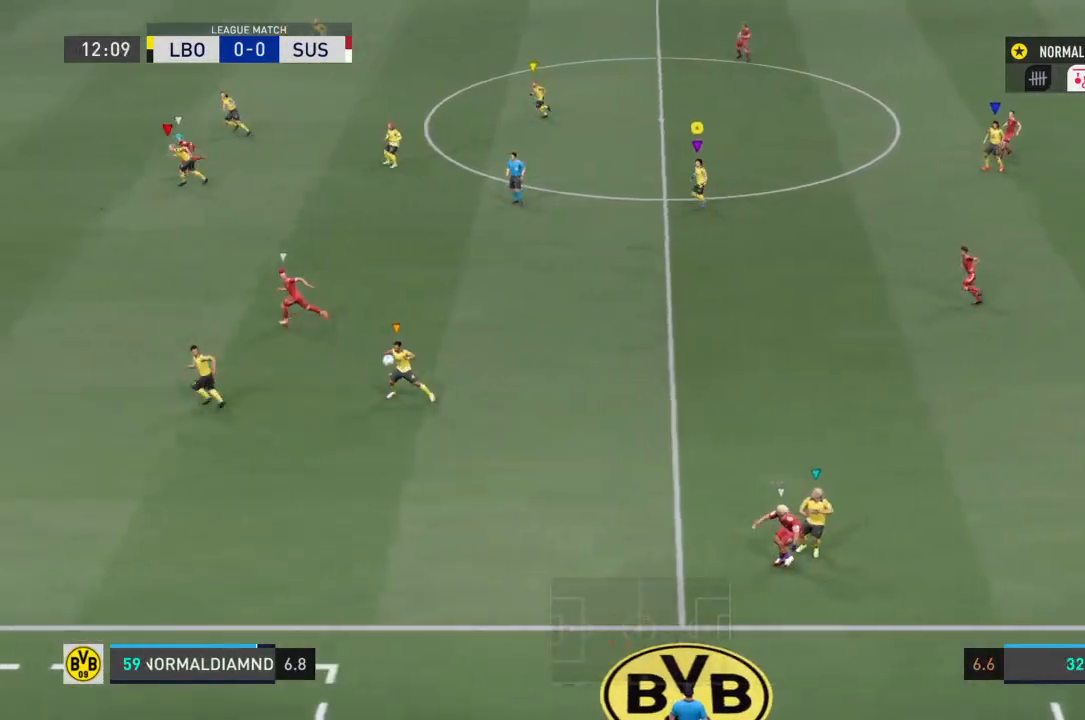
{"buttons": ["R2"], "left_stick": "left", "right_stick": "center", "events": [[400, "R2", "down"]]}
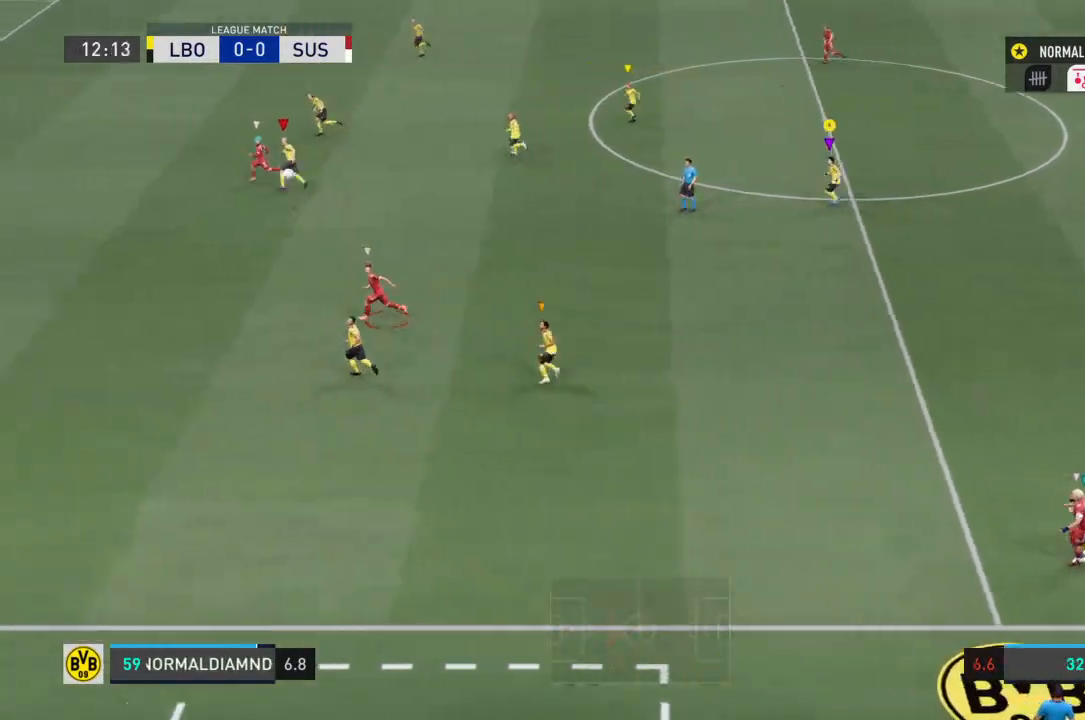
{"buttons": ["R2"], "left_stick": "left", "right_stick": "center", "events": []}
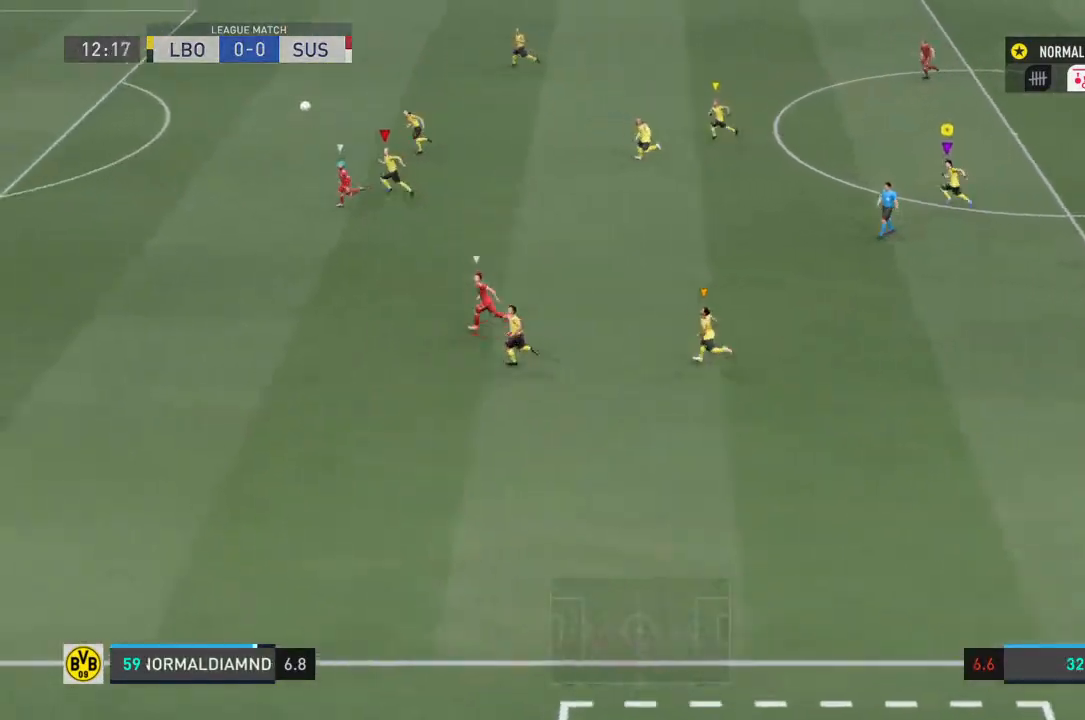
{"buttons": ["R2"], "left_stick": "left", "right_stick": "center", "events": []}
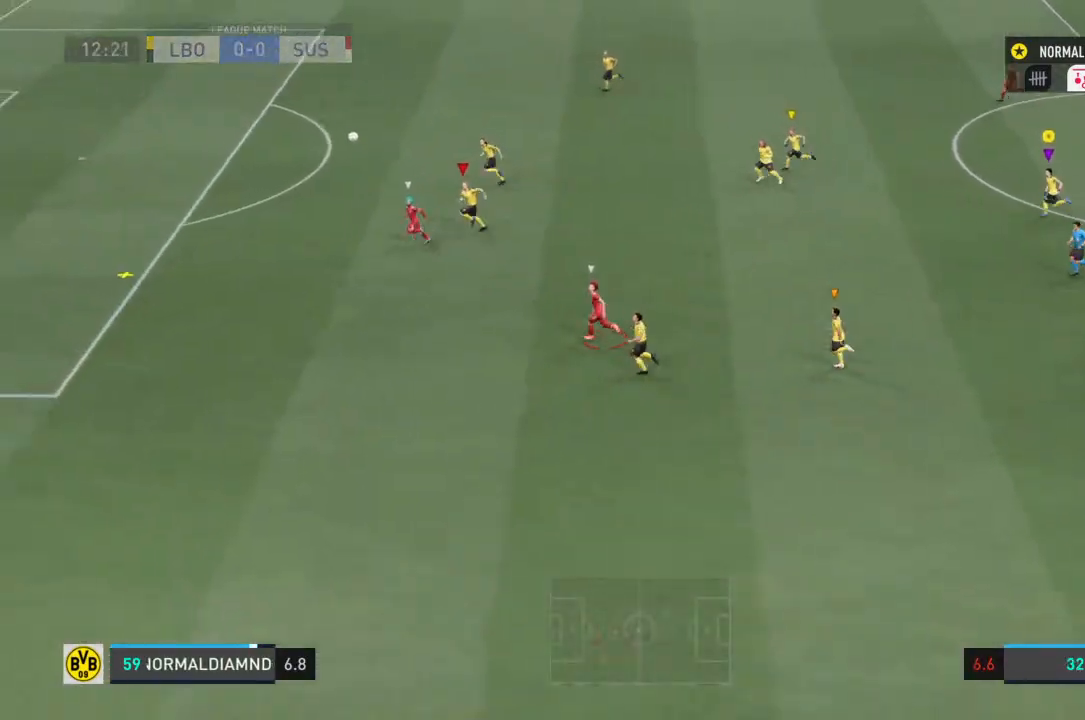
{"buttons": ["R2"], "left_stick": "left", "right_stick": "center", "events": []}
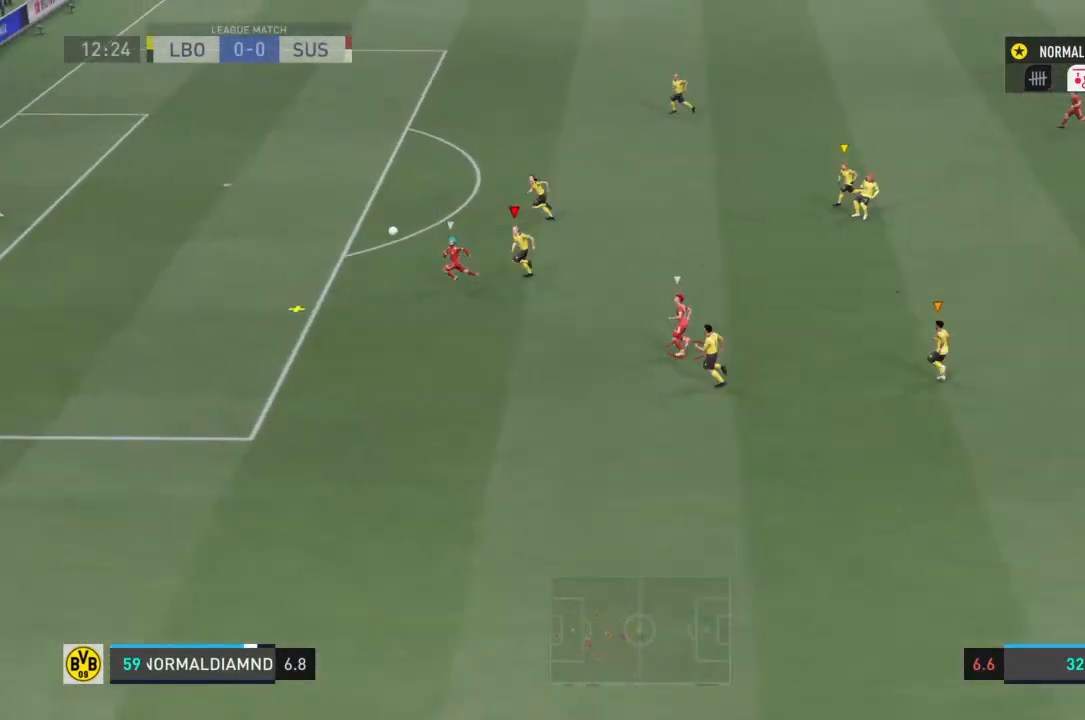
{"buttons": ["R2"], "left_stick": "left", "right_stick": "center", "events": []}
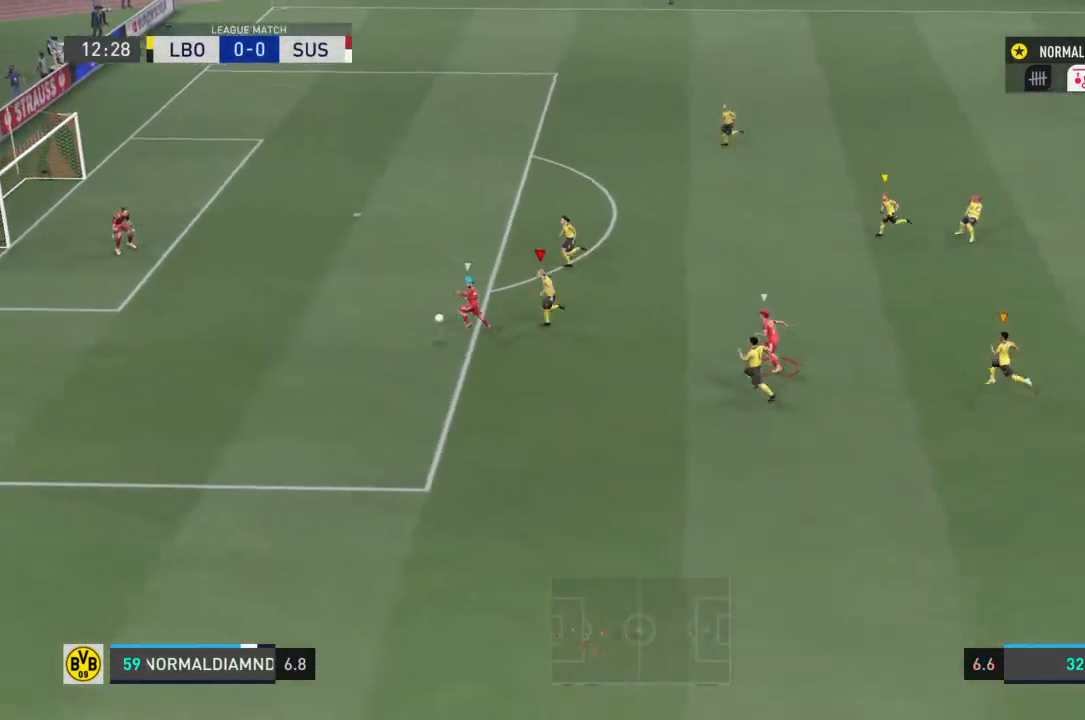
{"buttons": ["R2"], "left_stick": "up-left", "right_stick": "center", "events": [[333, "left_stick", "up-left"]]}
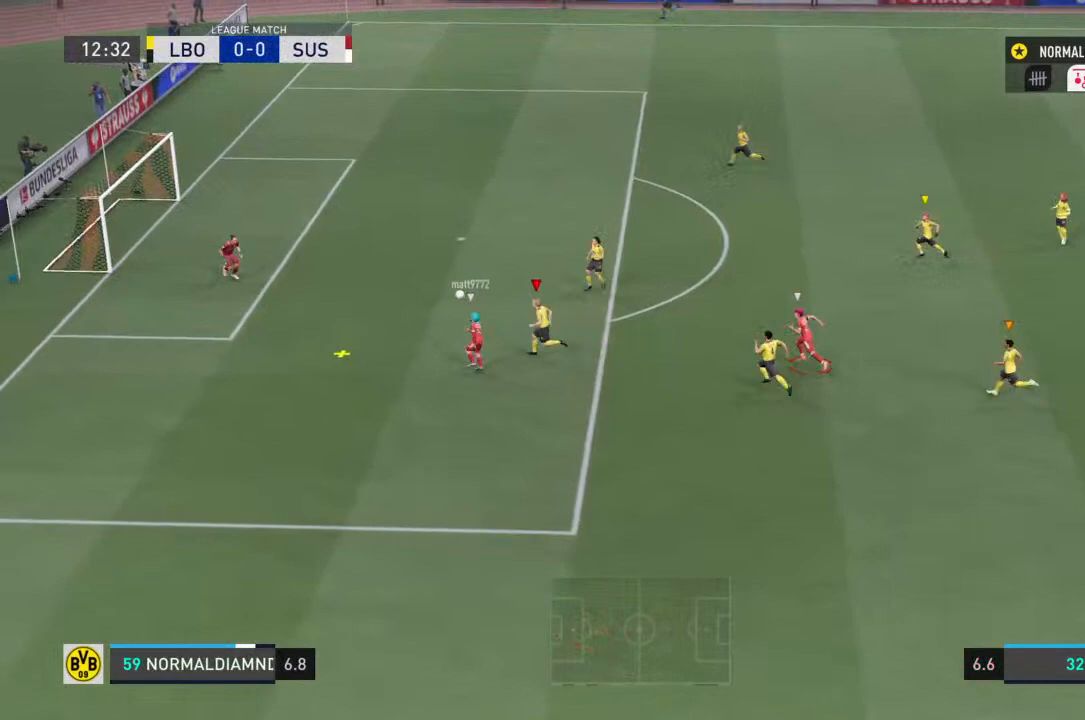
{"buttons": ["R2"], "left_stick": "up-left", "right_stick": "center", "events": []}
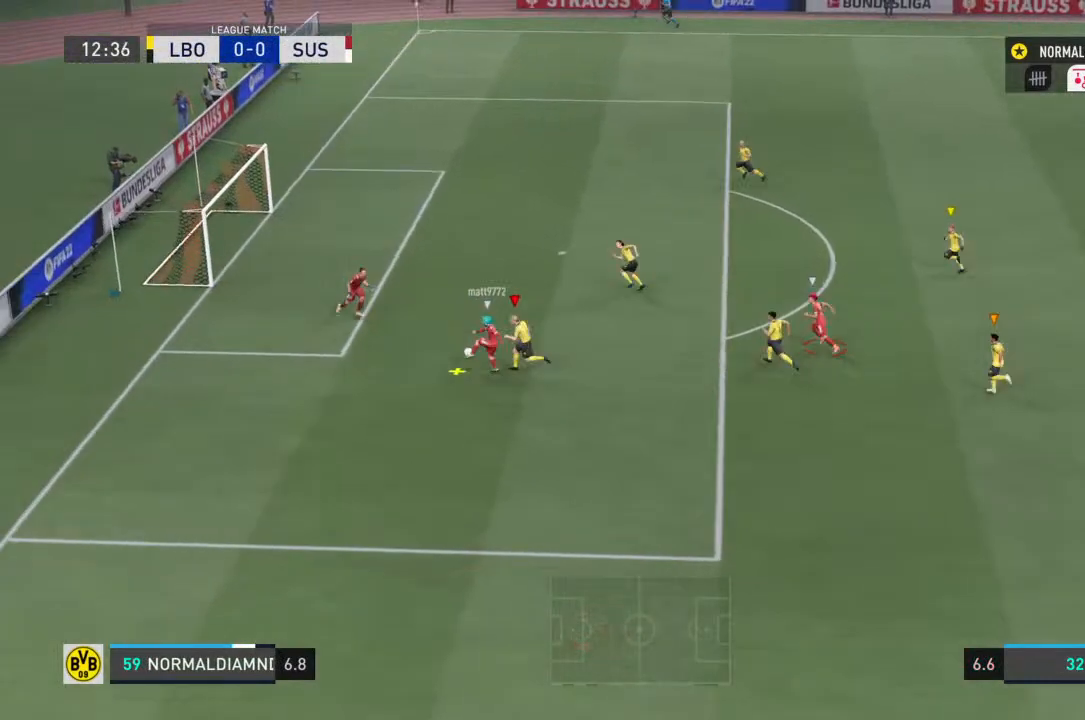
{"buttons": [], "left_stick": "center", "right_stick": "center", "events": [[200, "left_stick", "center"], [367, "R2", "up"]]}
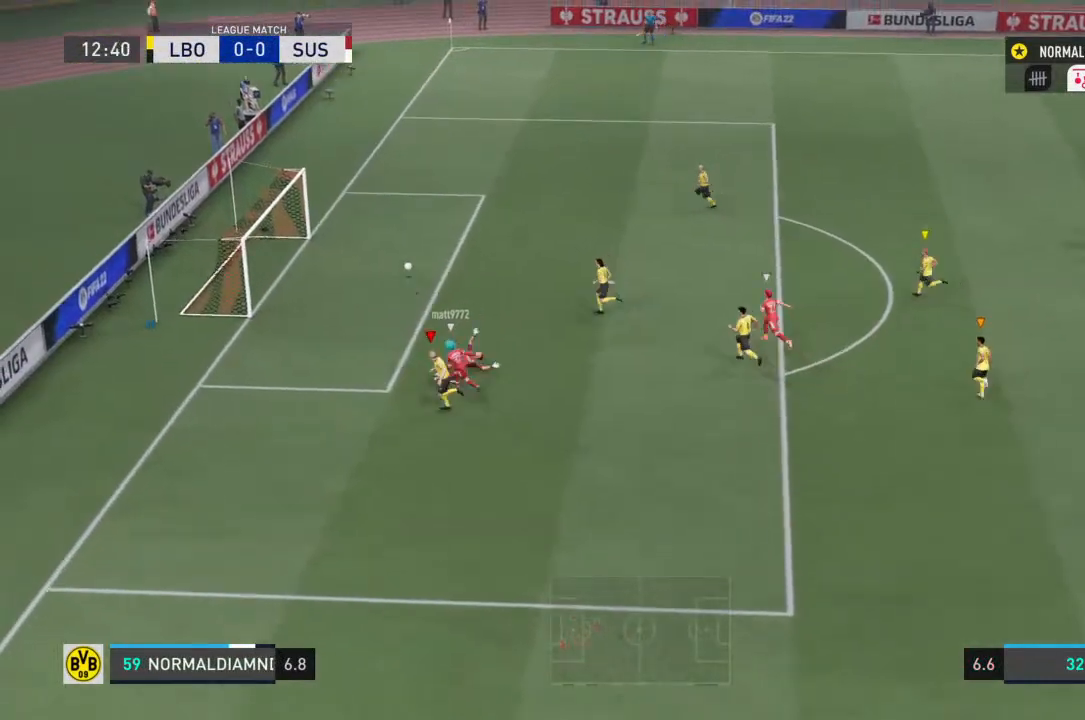
{"buttons": [], "left_stick": "center", "right_stick": "center", "events": []}
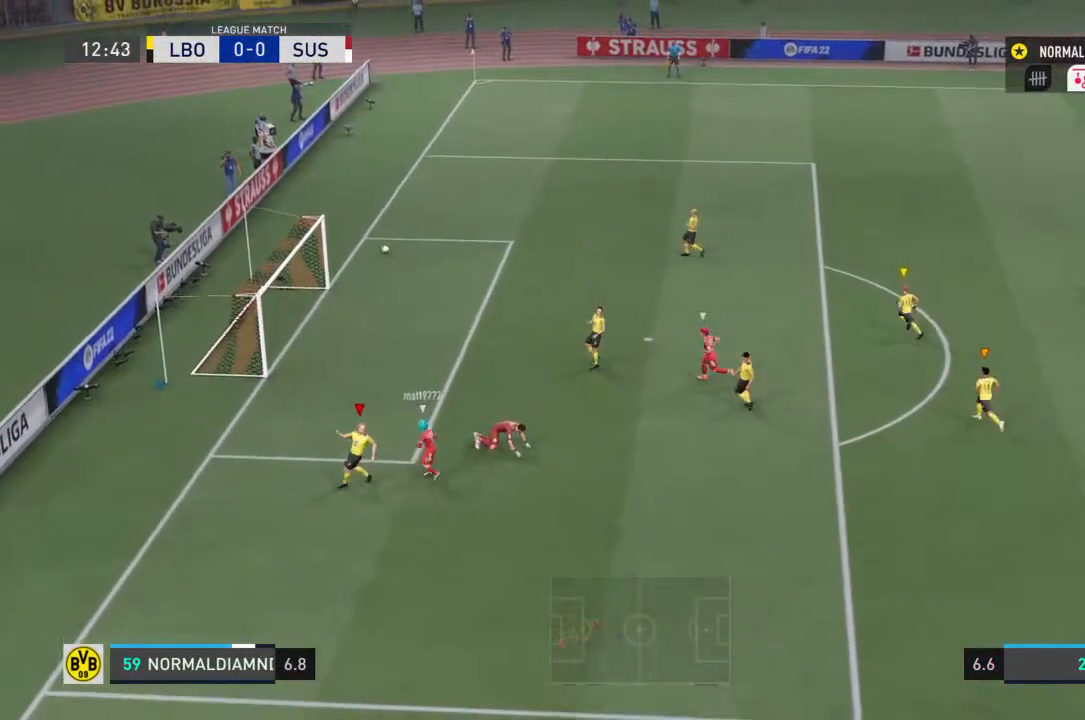
{"buttons": [], "left_stick": "center", "right_stick": "center", "events": []}
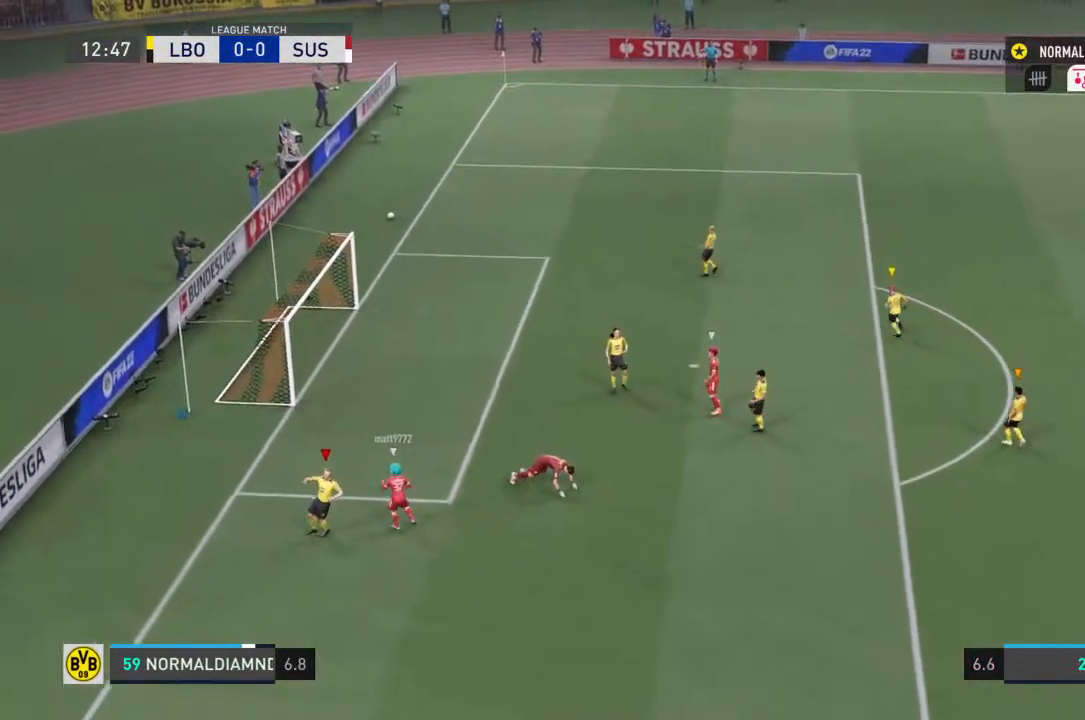
{"buttons": [], "left_stick": "center", "right_stick": "center", "events": []}
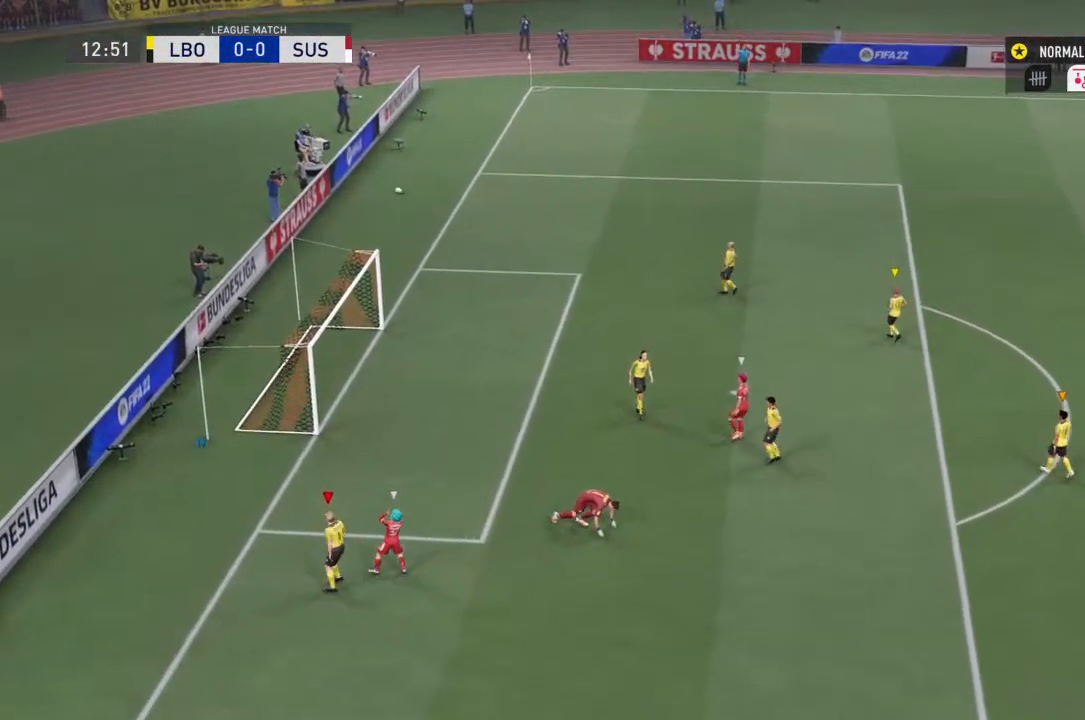
{"buttons": [], "left_stick": "center", "right_stick": "center", "events": []}
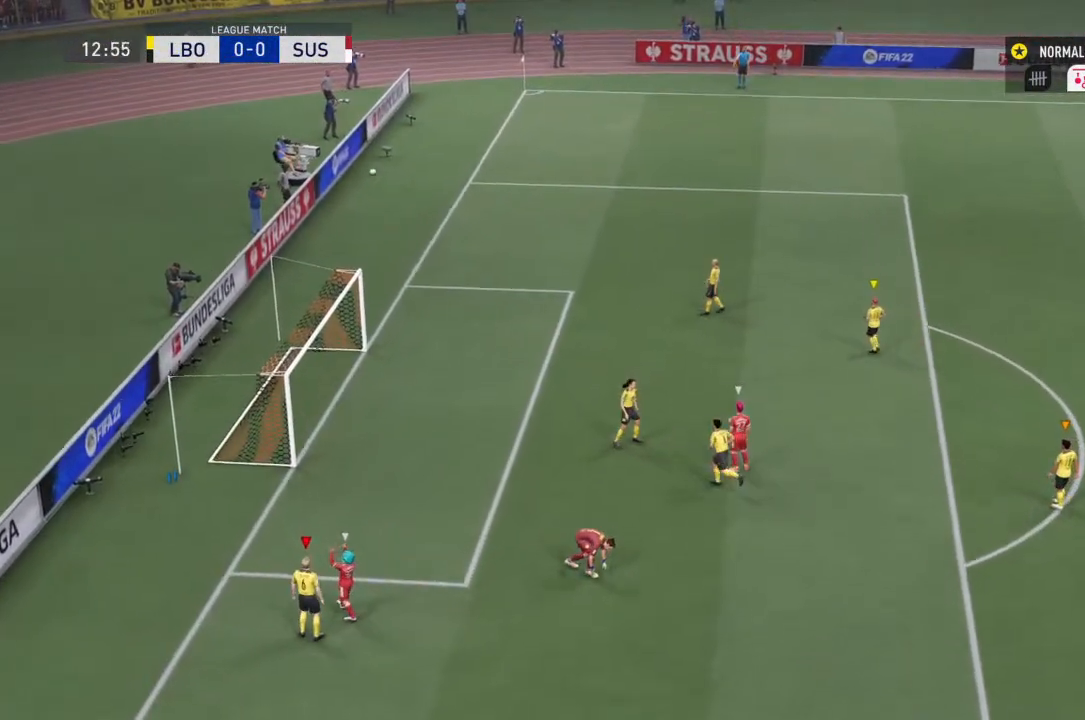
{"buttons": [], "left_stick": "center", "right_stick": "center", "events": []}
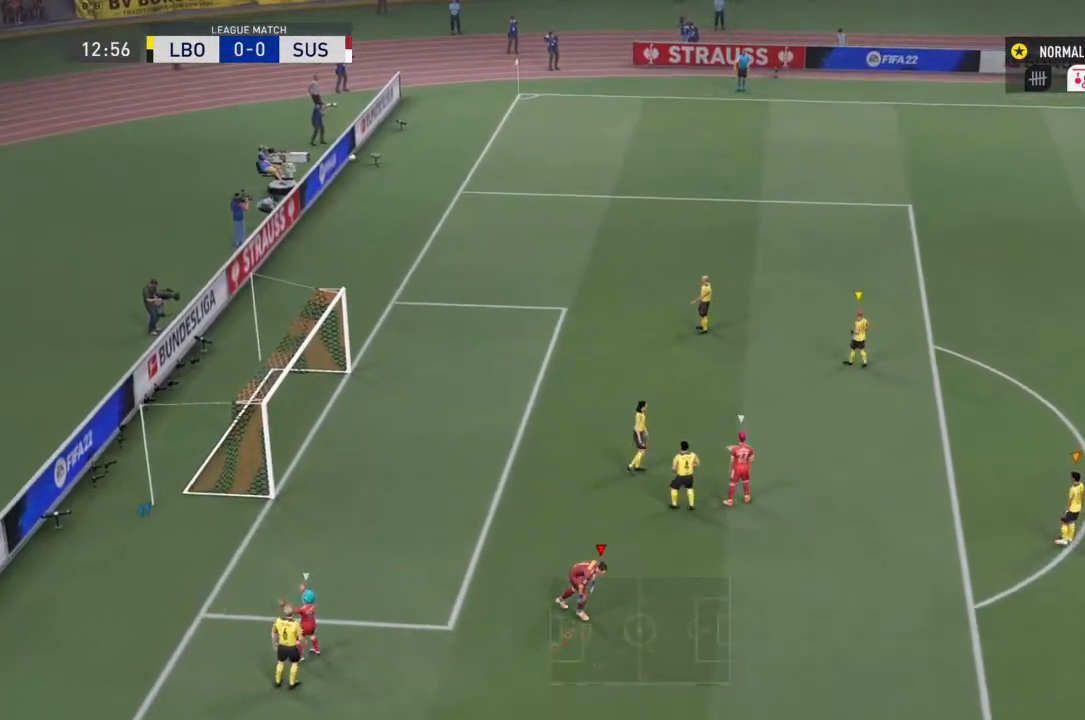
{"buttons": [], "left_stick": "center", "right_stick": "center", "events": []}
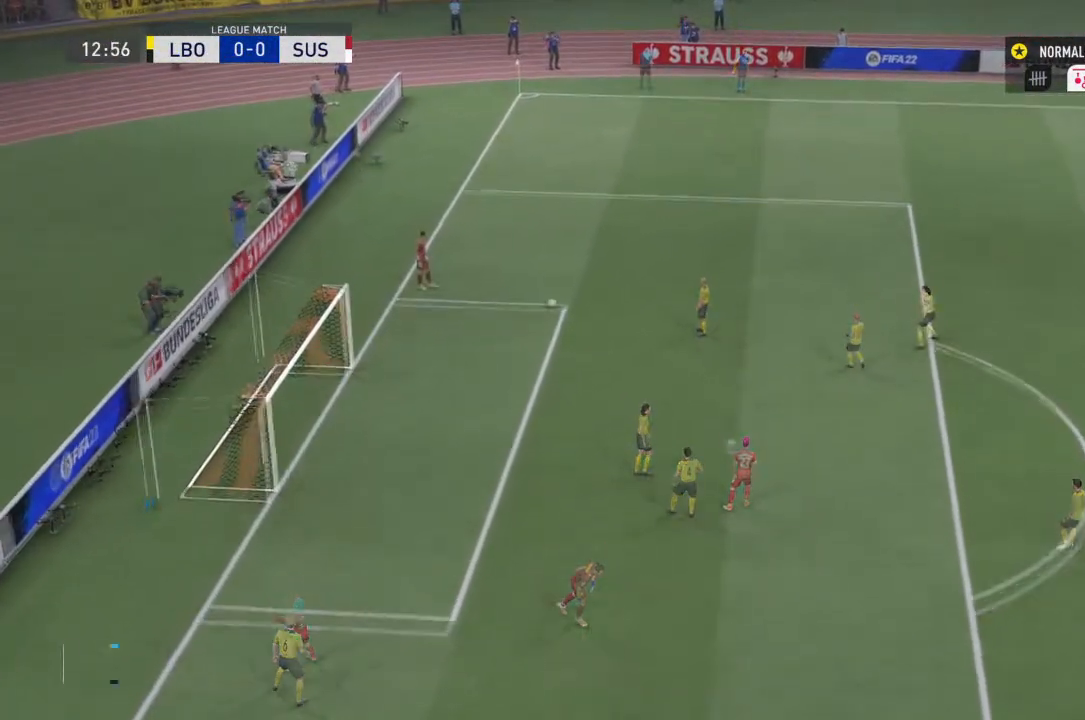
{"buttons": [], "left_stick": "center", "right_stick": "center", "events": []}